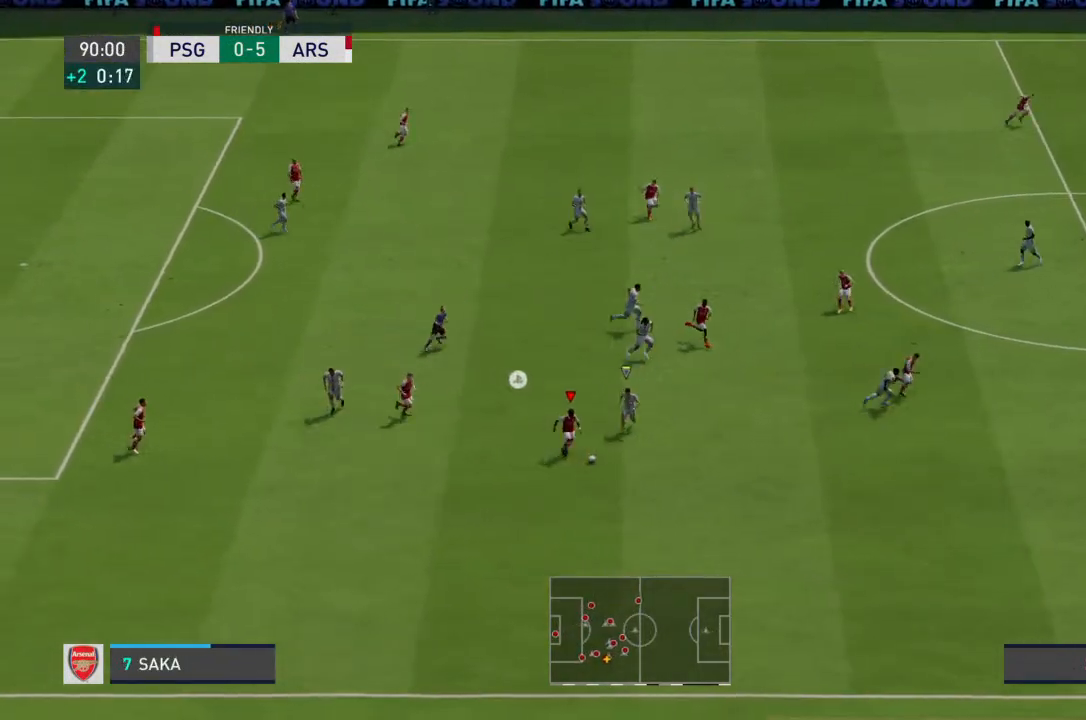
Gameplay with a controller (PlayStation layout); each line is a JSON object with the inputs held at the frame after it. "events" lists button and stick changes between this image and that frame as [ms after this image, input, new state], when the widget could be followed in between. Not read: L3 R3.
{"buttons": ["R2"], "left_stick": "down-right", "right_stick": "center", "events": []}
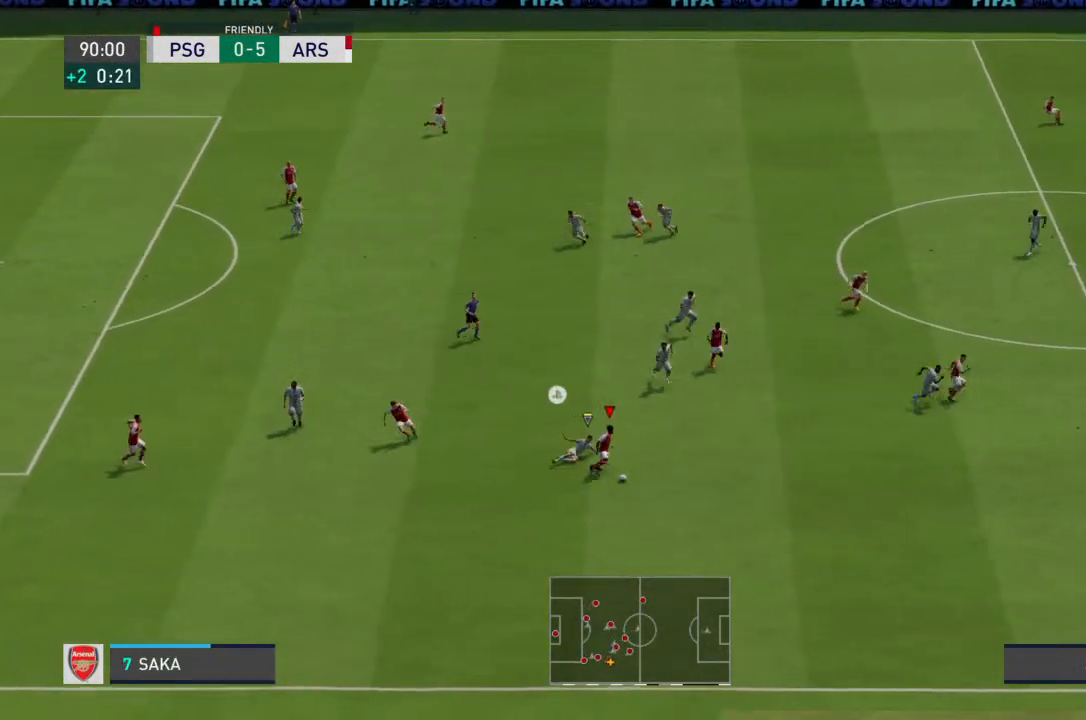
{"buttons": ["R2"], "left_stick": "right", "right_stick": "center", "events": [[300, "left_stick", "right"]]}
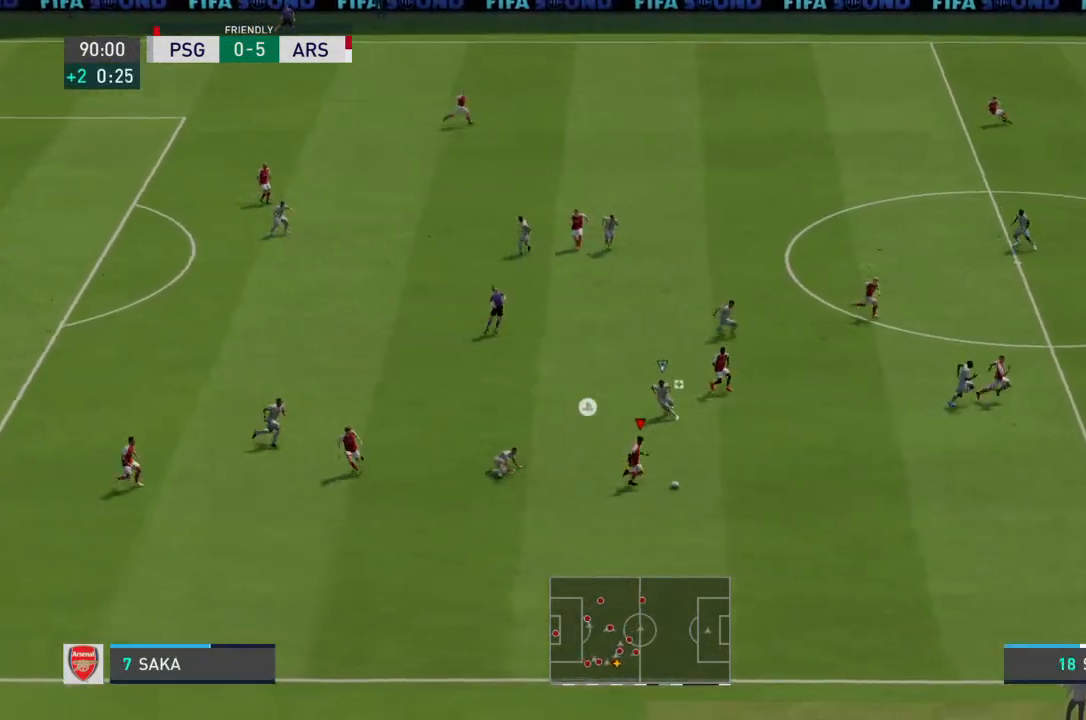
{"buttons": ["R2"], "left_stick": "right", "right_stick": "center", "events": []}
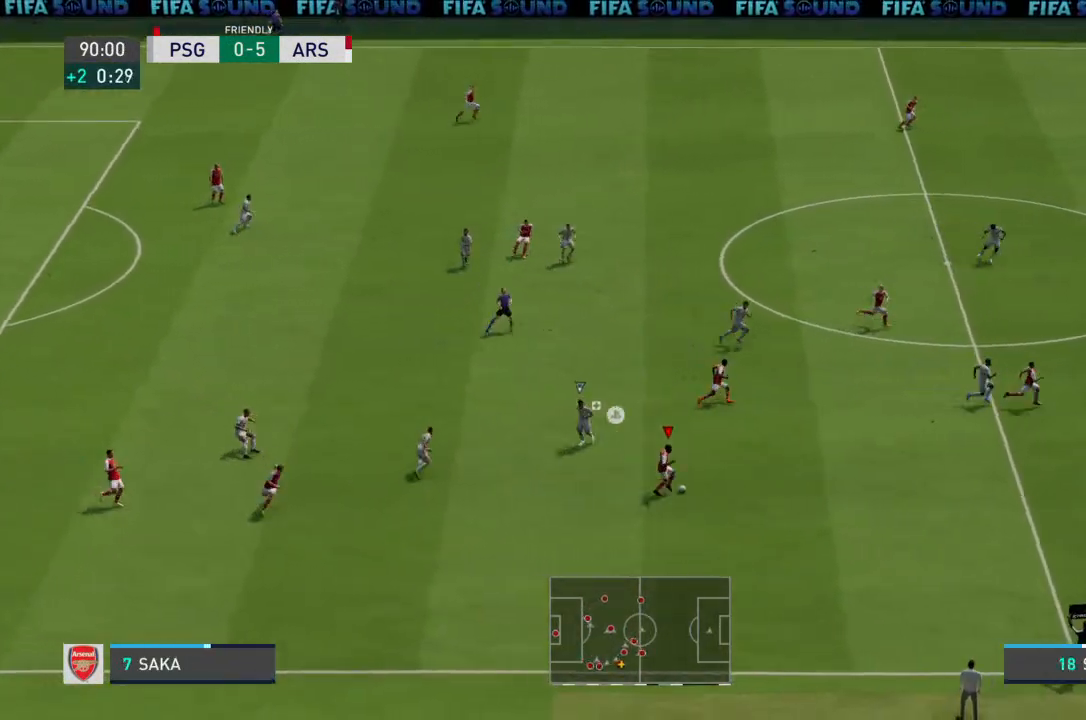
{"buttons": ["R2"], "left_stick": "right", "right_stick": "center", "events": []}
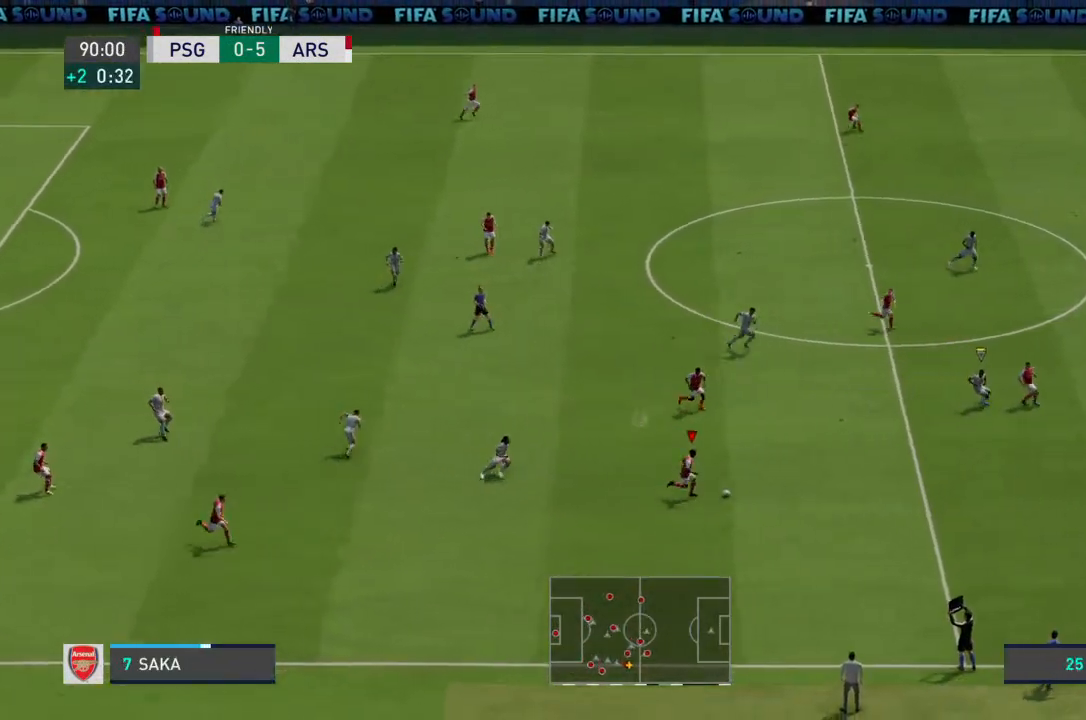
{"buttons": ["R2"], "left_stick": "right", "right_stick": "right", "events": [[333, "right_stick", "right"]]}
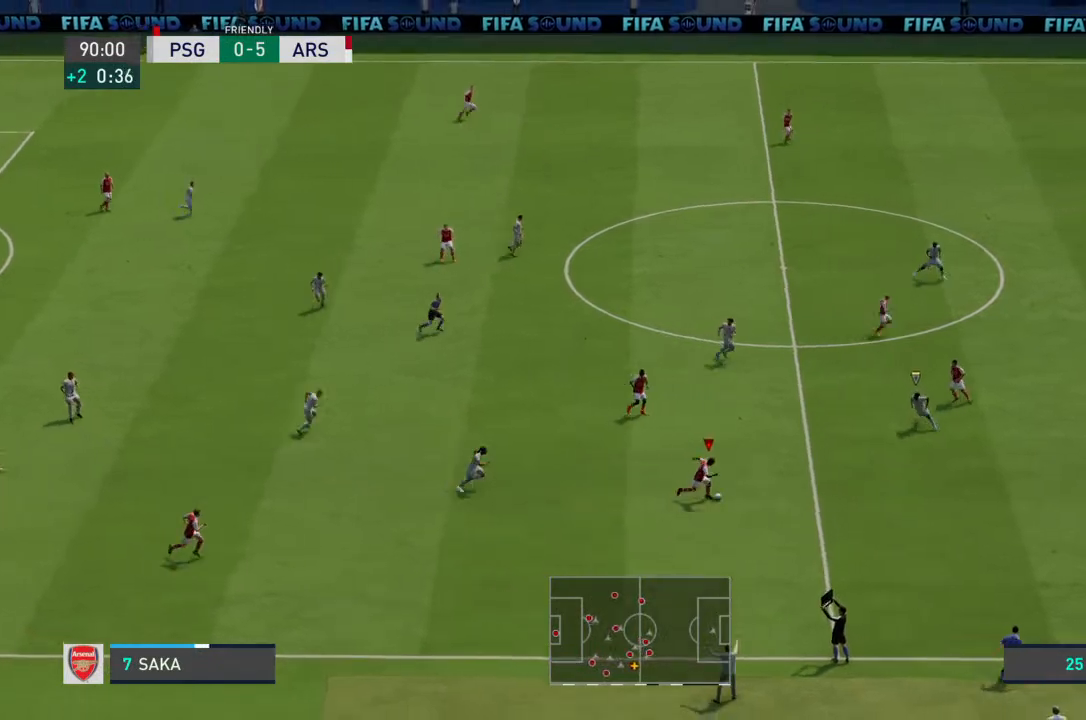
{"buttons": ["R2"], "left_stick": "right", "right_stick": "center", "events": [[167, "right_stick", "center"]]}
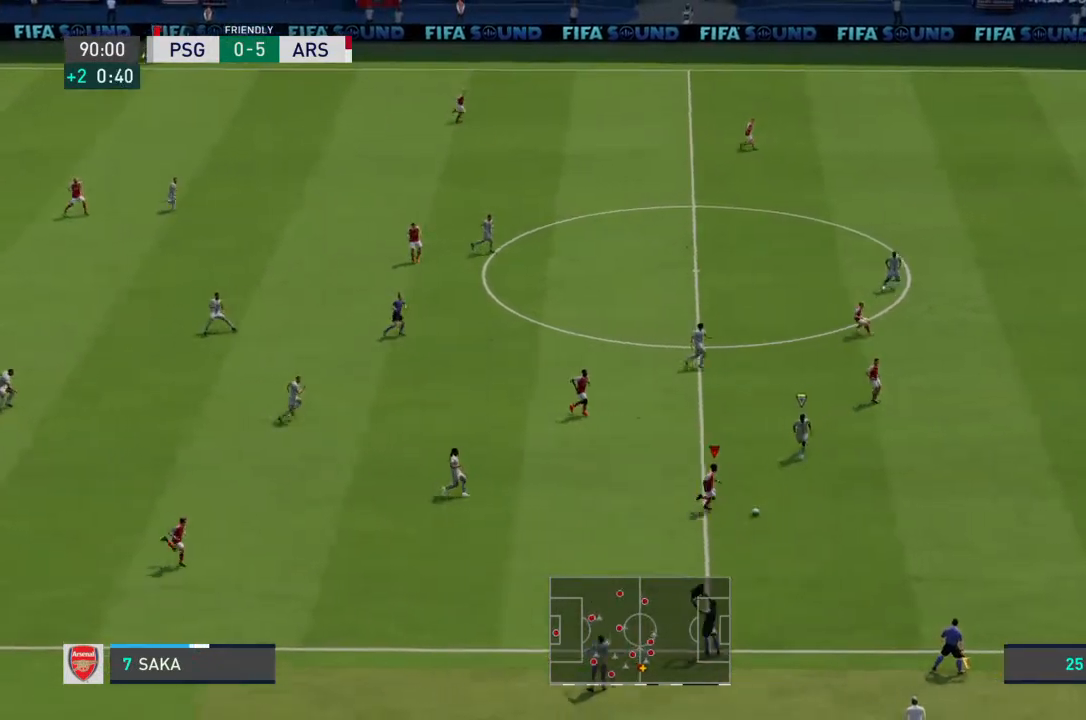
{"buttons": ["R2"], "left_stick": "right", "right_stick": "center", "events": []}
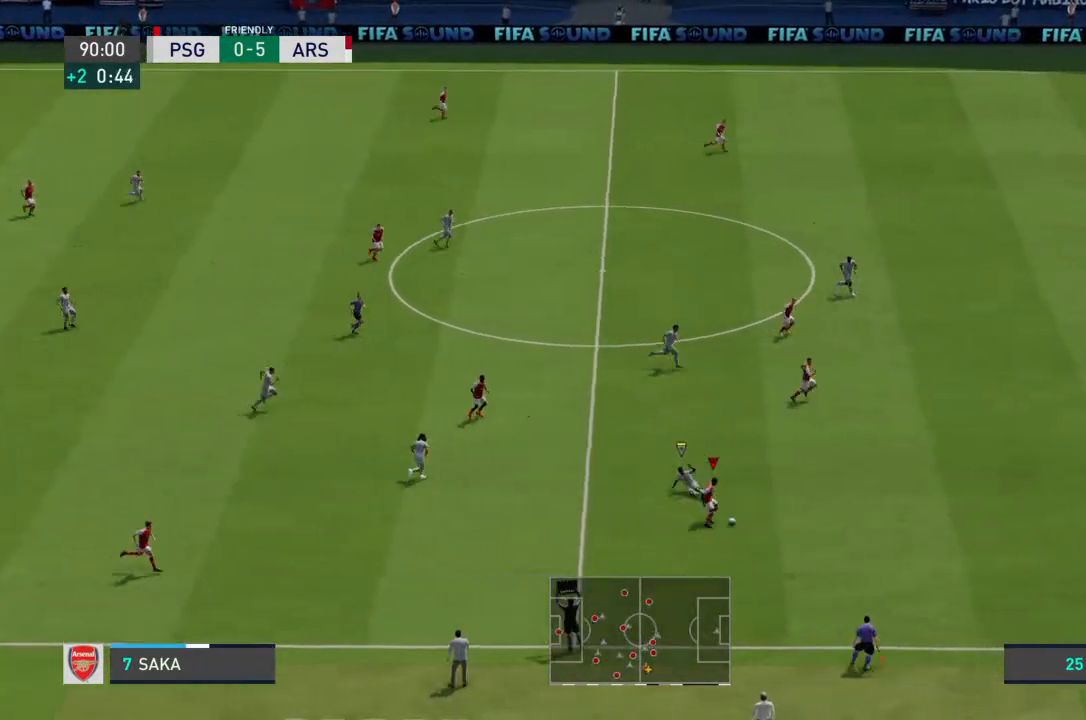
{"buttons": ["R2"], "left_stick": "right", "right_stick": "center", "events": []}
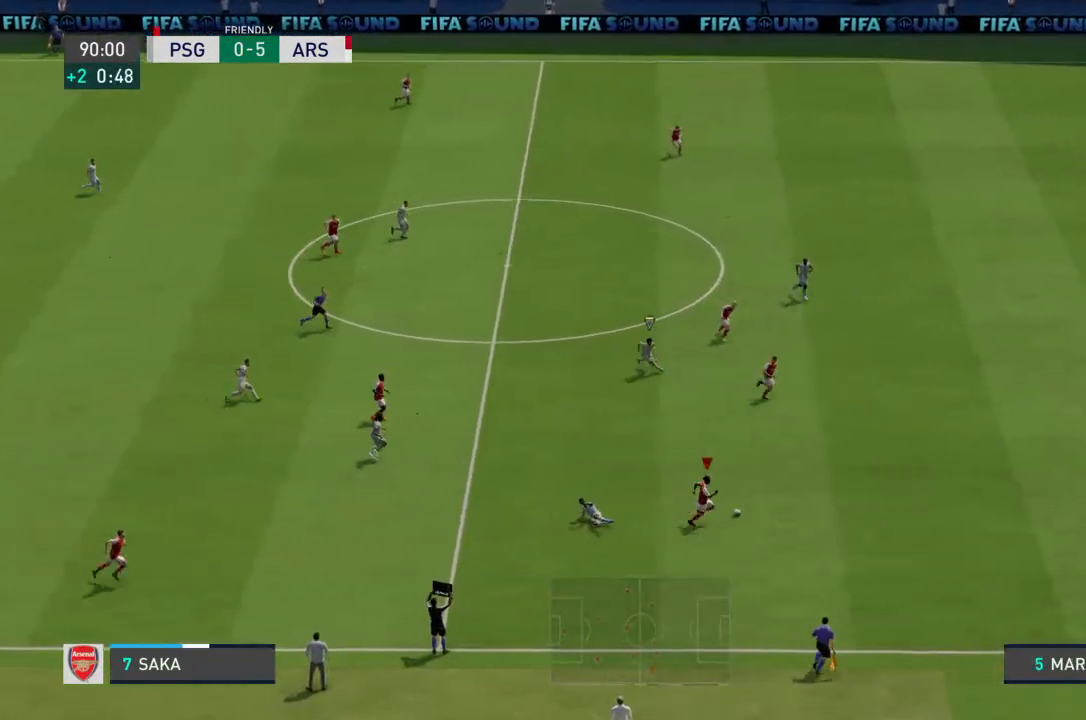
{"buttons": ["R2"], "left_stick": "right", "right_stick": "center", "events": []}
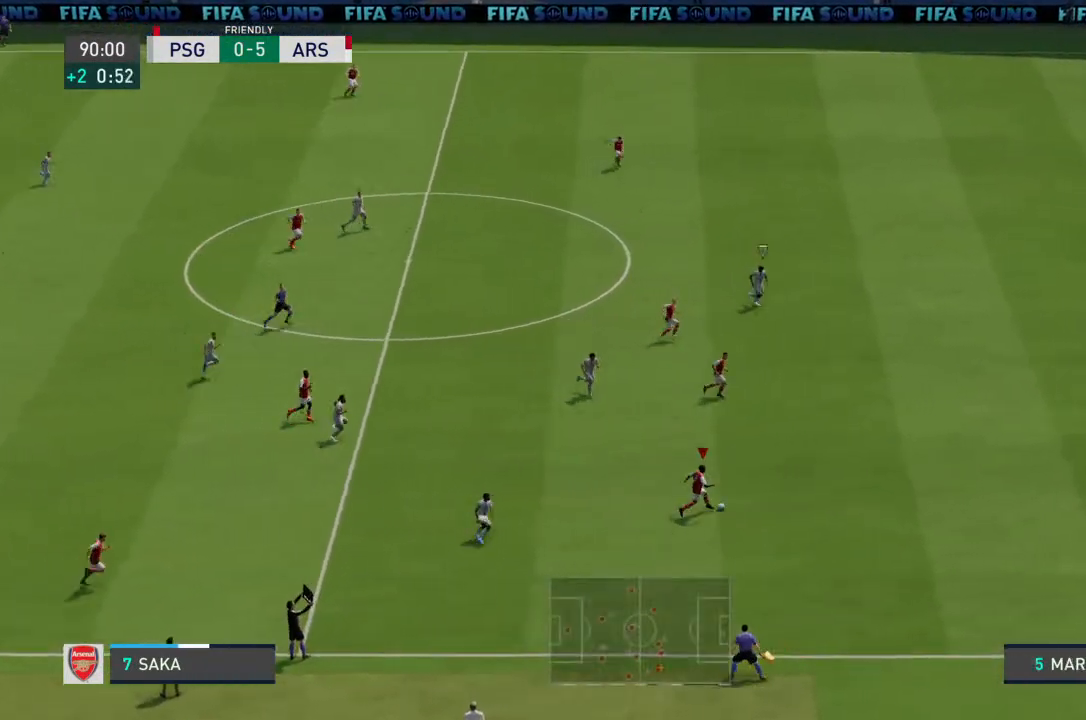
{"buttons": ["R2"], "left_stick": "up-right", "right_stick": "center", "events": [[467, "left_stick", "up-right"]]}
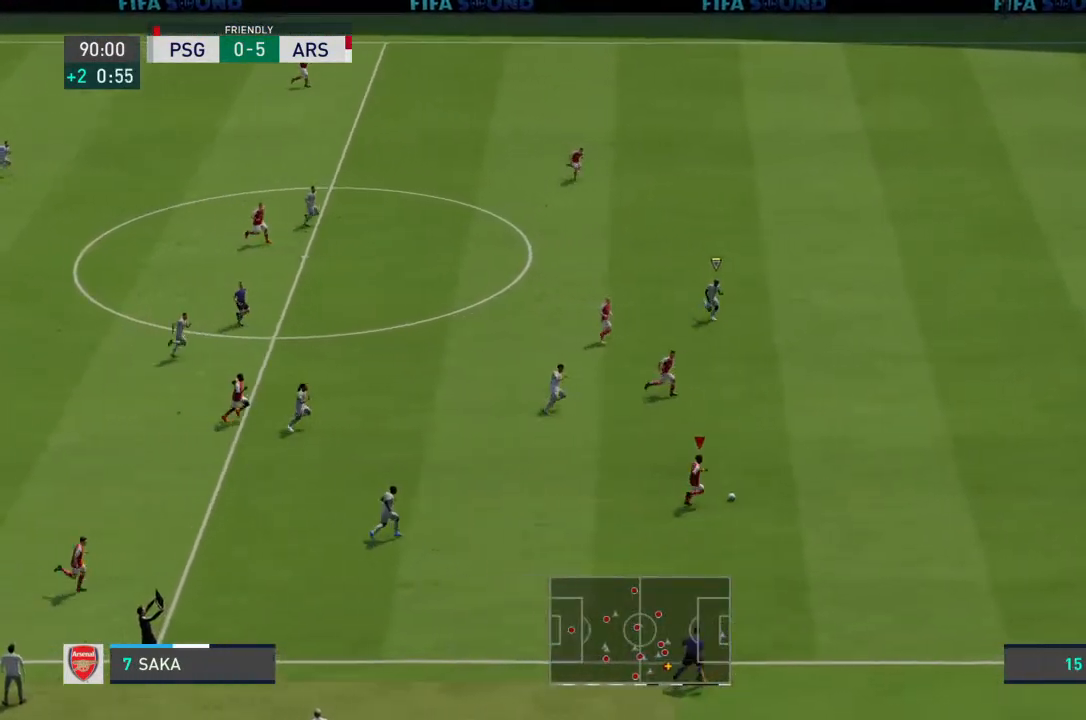
{"buttons": ["R2"], "left_stick": "up-right", "right_stick": "center", "events": []}
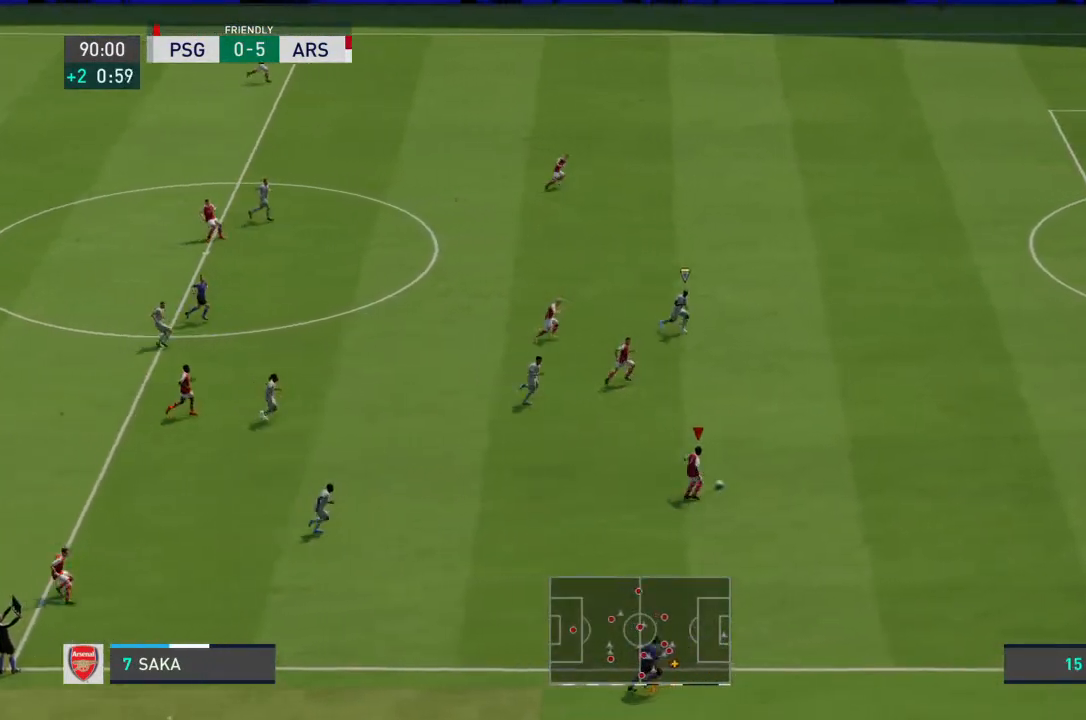
{"buttons": ["R2"], "left_stick": "up-right", "right_stick": "center", "events": []}
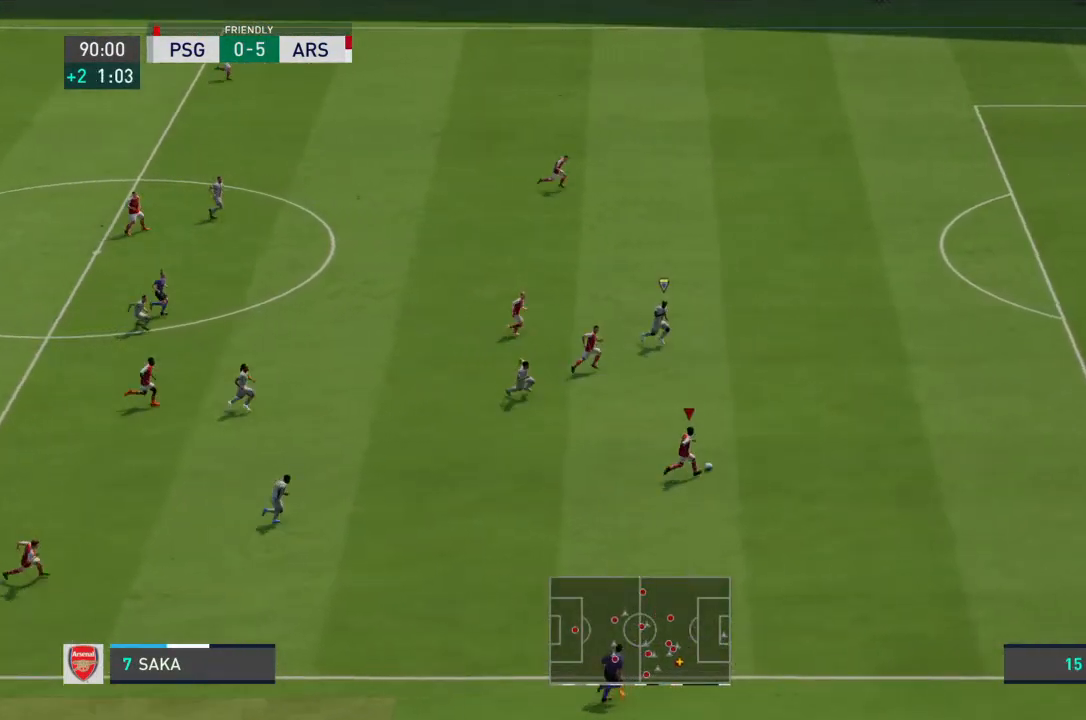
{"buttons": ["R2"], "left_stick": "up-right", "right_stick": "center", "events": []}
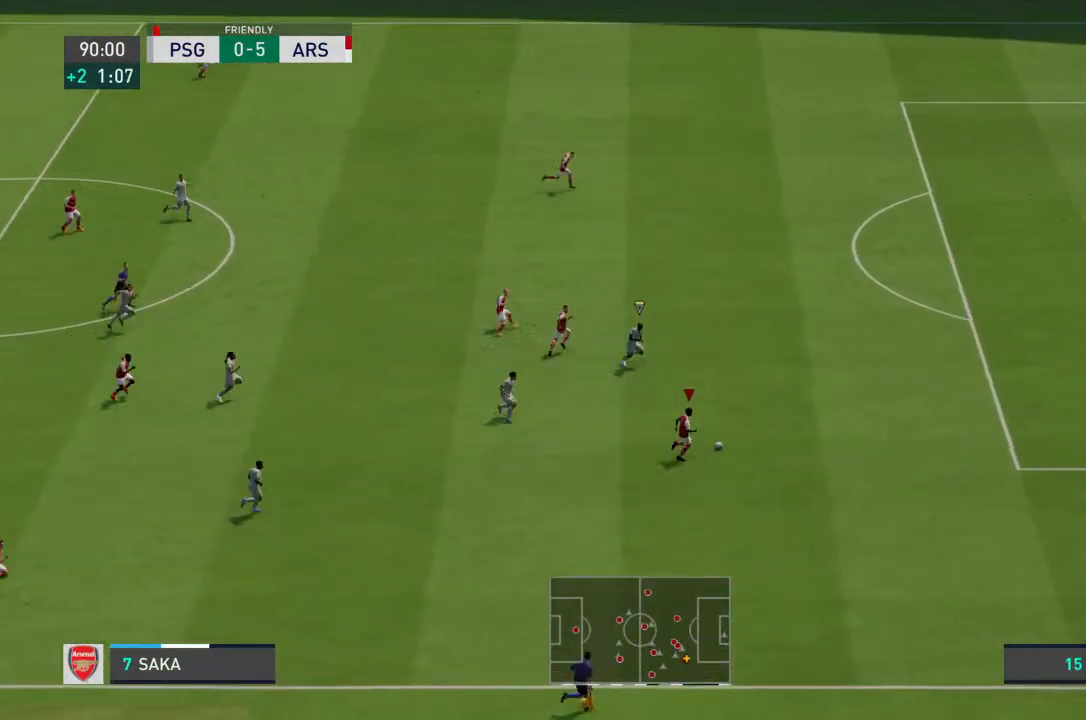
{"buttons": ["R2"], "left_stick": "up-right", "right_stick": "center", "events": []}
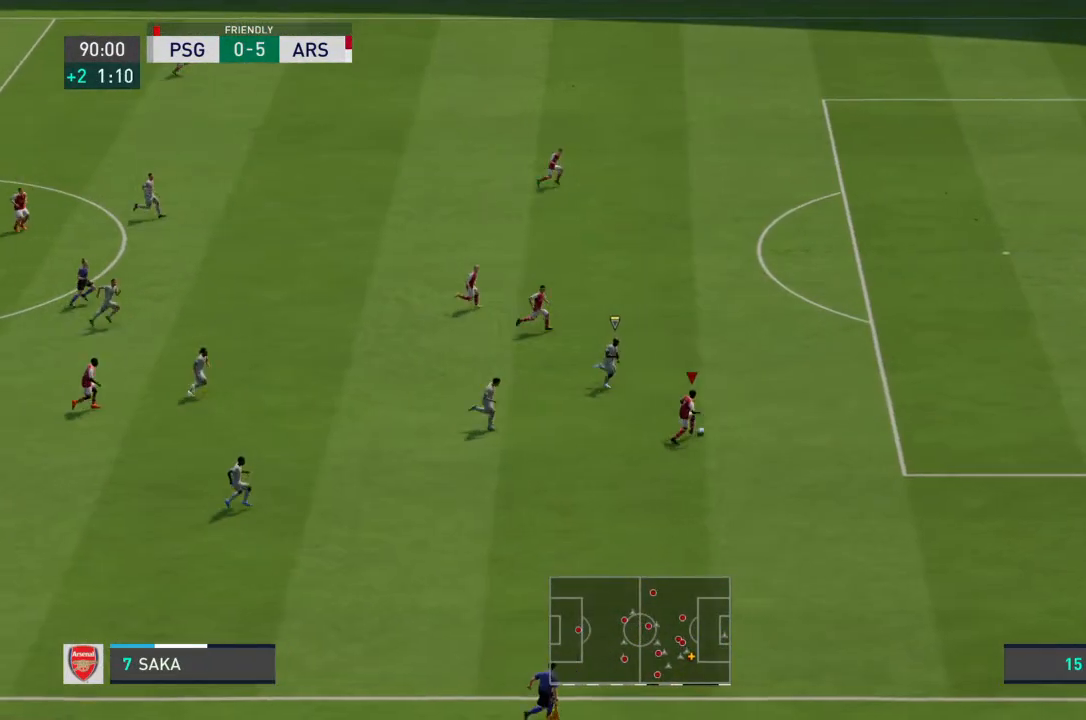
{"buttons": ["R2"], "left_stick": "up-right", "right_stick": "center", "events": []}
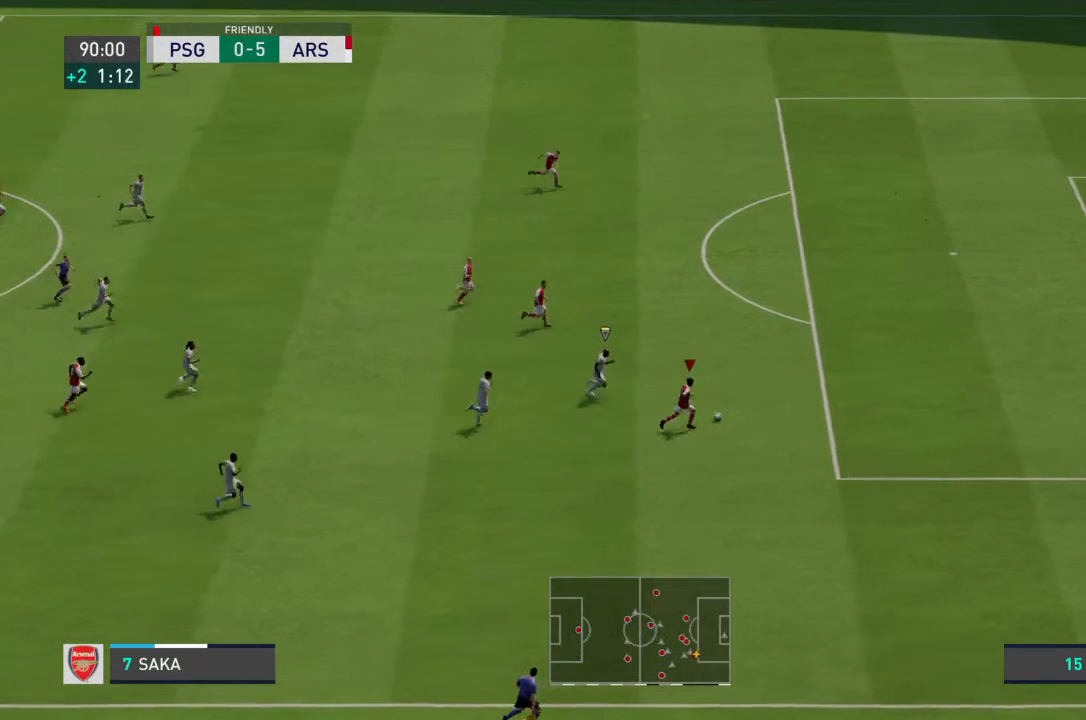
{"buttons": ["R2"], "left_stick": "up-right", "right_stick": "center", "events": []}
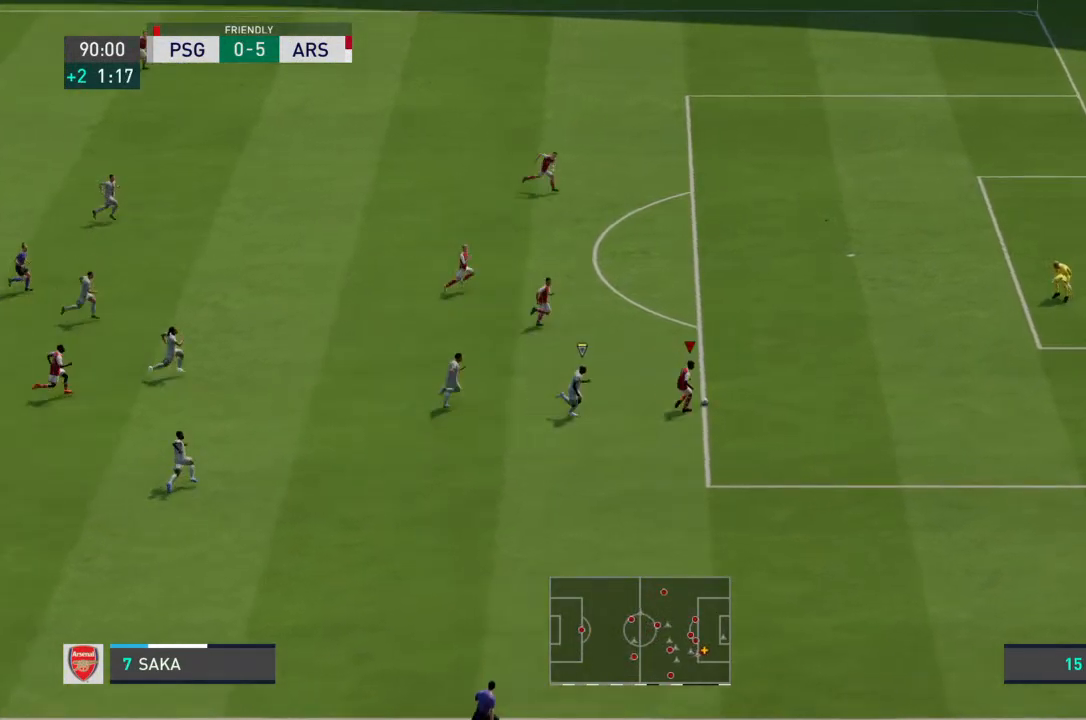
{"buttons": [], "left_stick": "up-right", "right_stick": "center", "events": [[233, "R2", "up"]]}
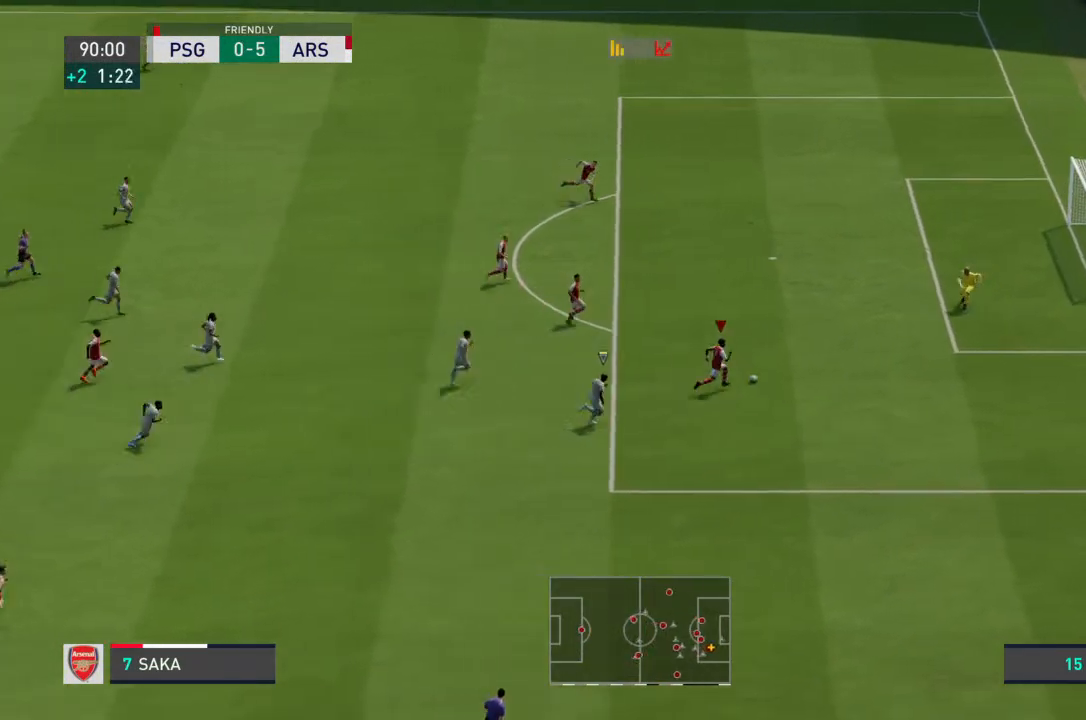
{"buttons": [], "left_stick": "up-left", "right_stick": "center", "events": [[233, "CROSS", "down"], [300, "left_stick", "up"], [367, "CROSS", "up"], [433, "left_stick", "up-left"]]}
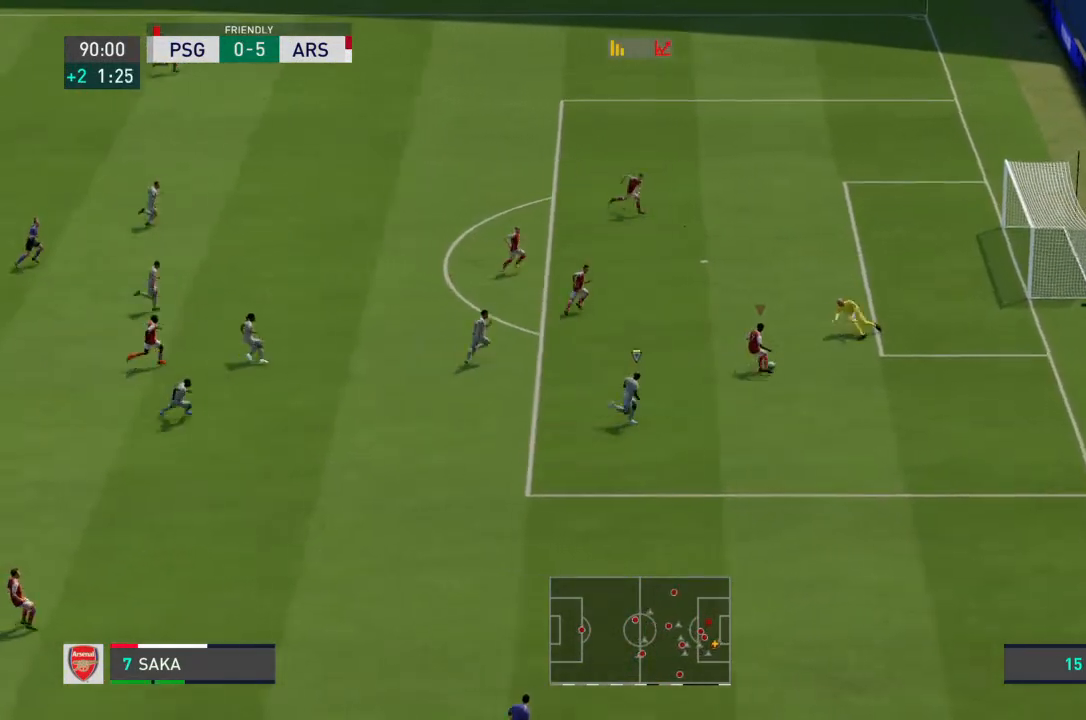
{"buttons": ["CIRCLE"], "left_stick": "up-right", "right_stick": "center", "events": [[367, "left_stick", "up"], [433, "CIRCLE", "down"], [467, "left_stick", "up-right"]]}
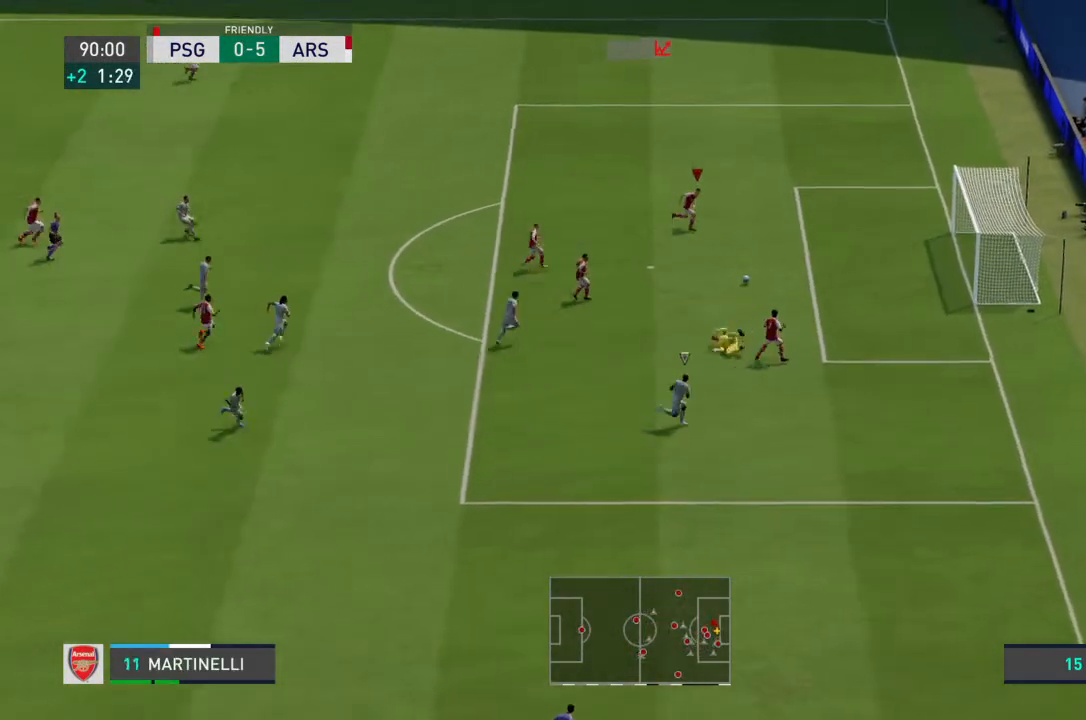
{"buttons": [], "left_stick": "right", "right_stick": "center", "events": [[100, "CIRCLE", "up"], [300, "left_stick", "right"]]}
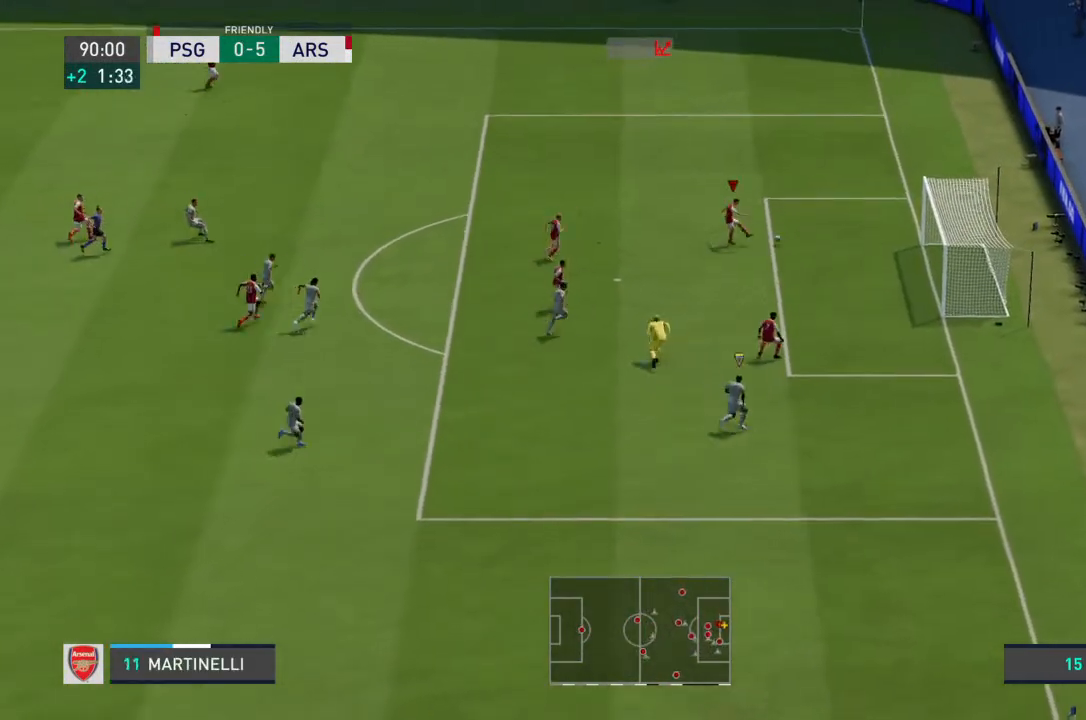
{"buttons": [], "left_stick": "center", "right_stick": "center", "events": [[400, "left_stick", "down-right"], [500, "left_stick", "center"]]}
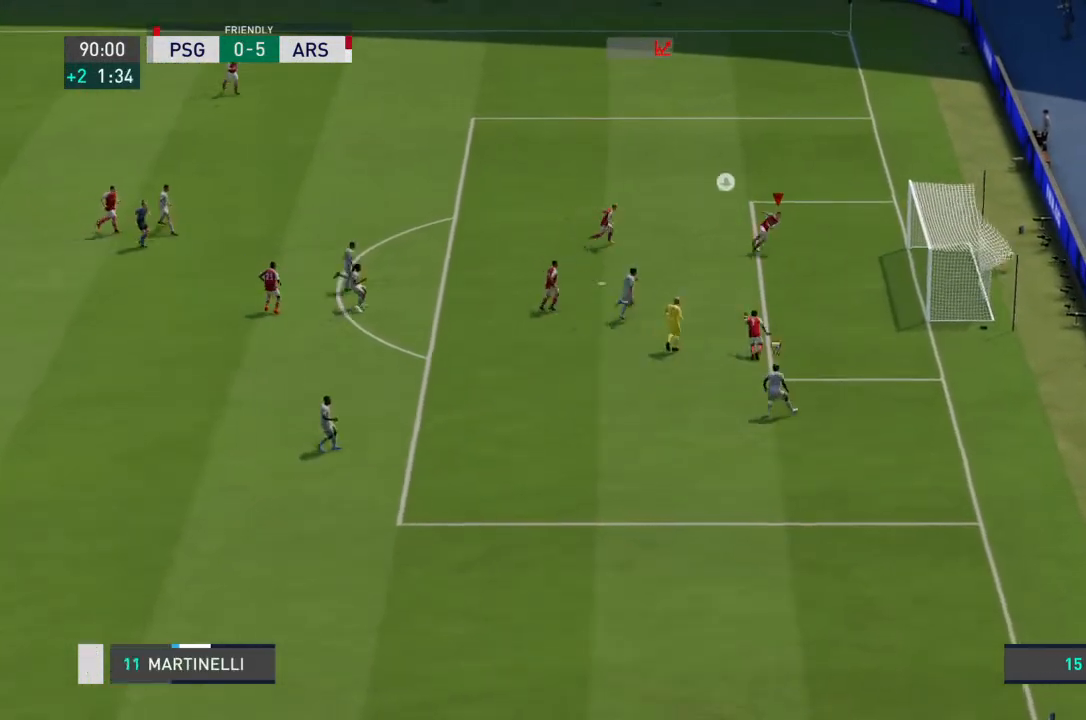
{"buttons": [], "left_stick": "center", "right_stick": "center", "events": []}
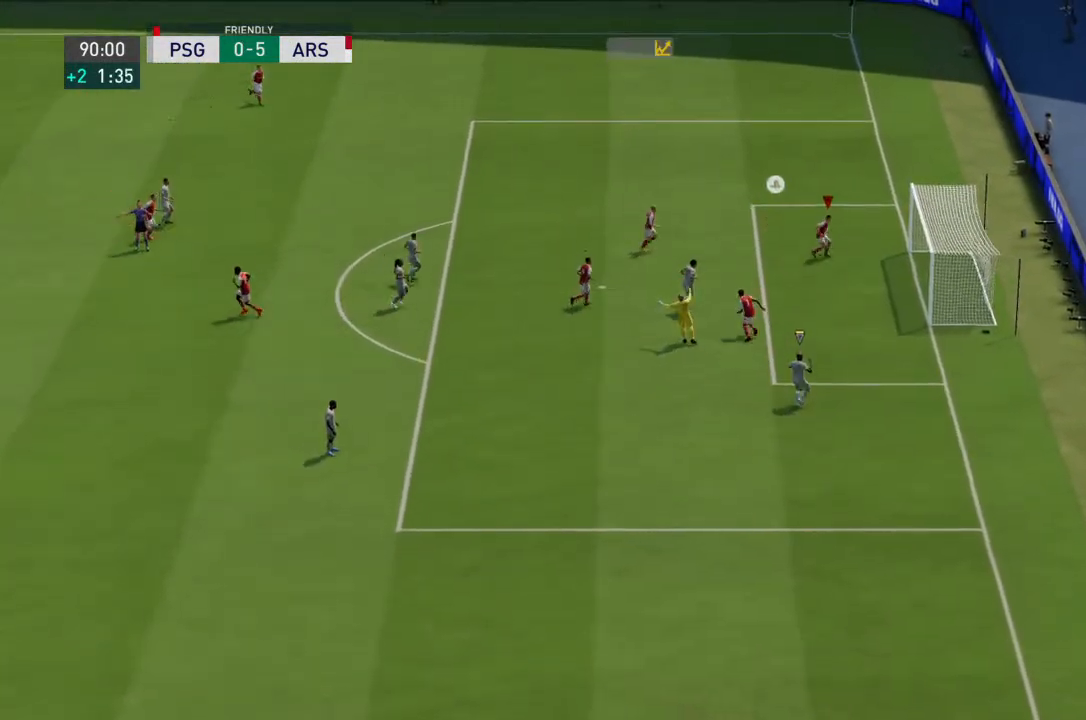
{"buttons": [], "left_stick": "center", "right_stick": "center", "events": []}
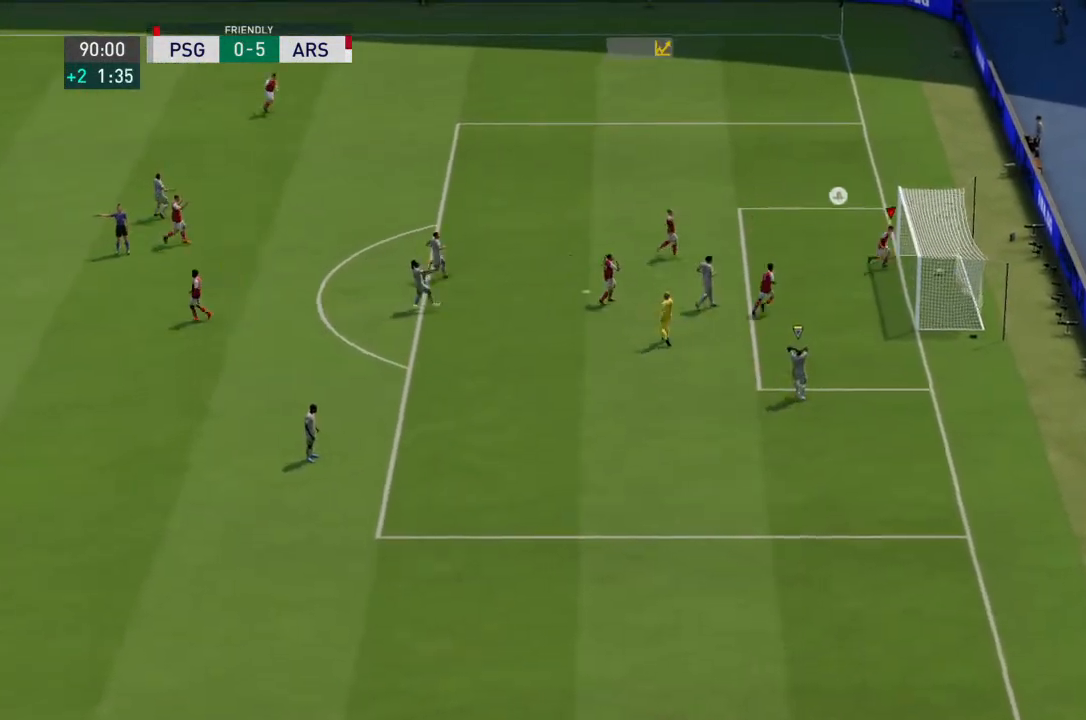
{"buttons": [], "left_stick": "center", "right_stick": "center", "events": []}
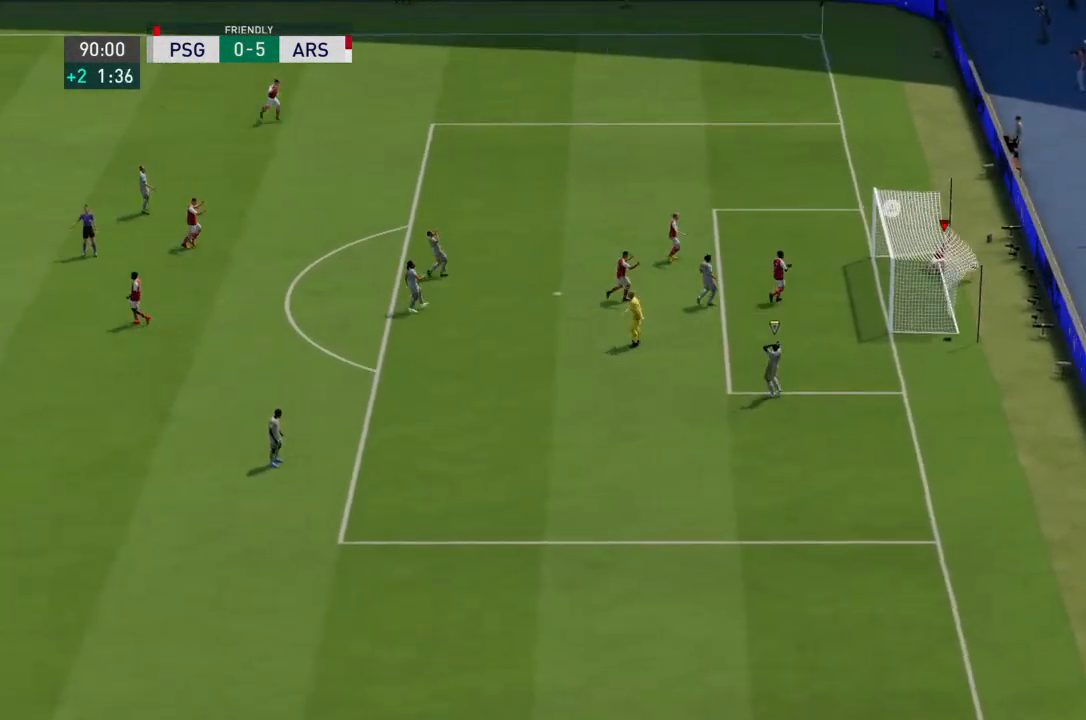
{"buttons": [], "left_stick": "center", "right_stick": "center", "events": [[100, "CROSS", "down"], [267, "CROSS", "up"]]}
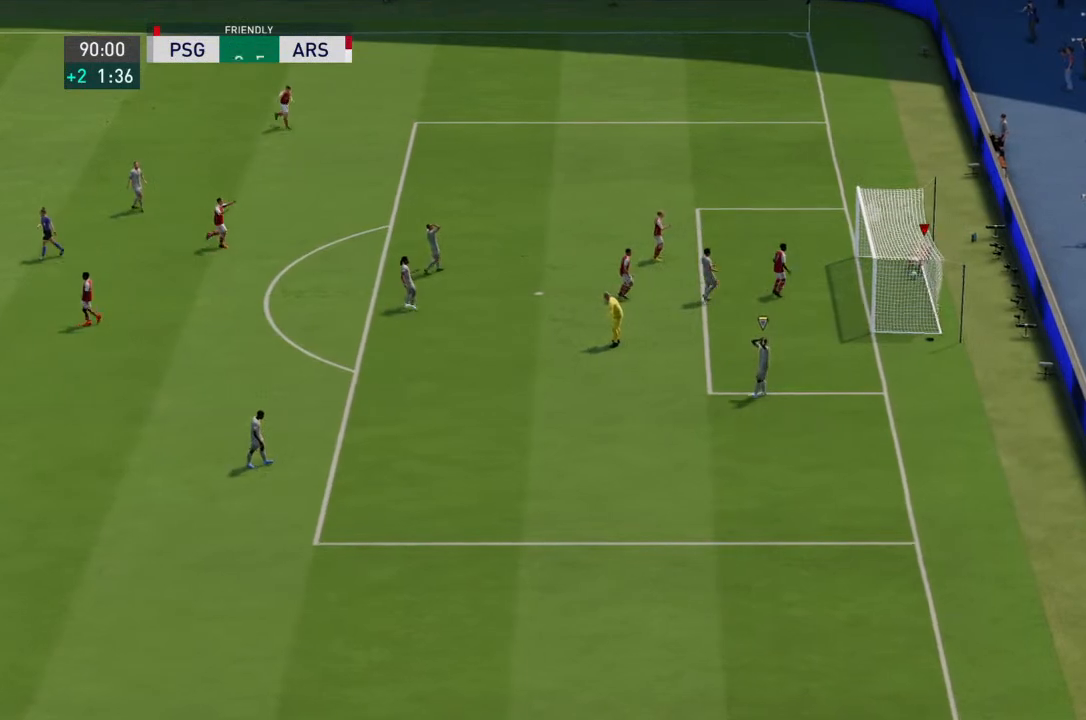
{"buttons": [], "left_stick": "center", "right_stick": "center", "events": []}
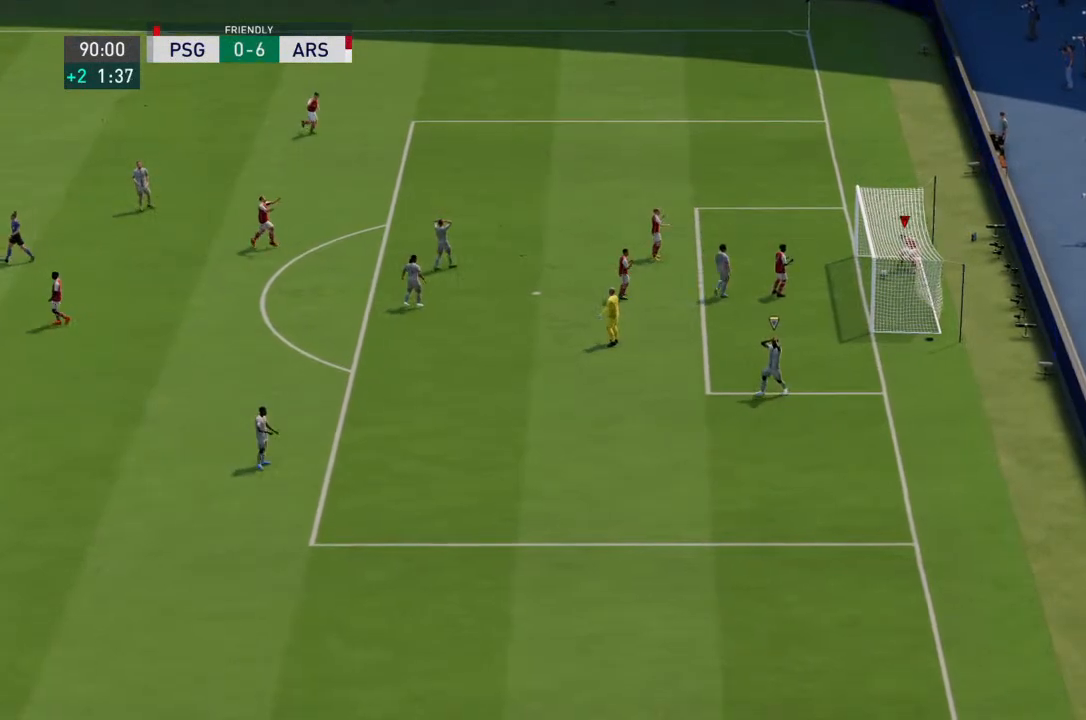
{"buttons": [], "left_stick": "center", "right_stick": "center", "events": [[333, "CROSS", "down"], [500, "CROSS", "up"]]}